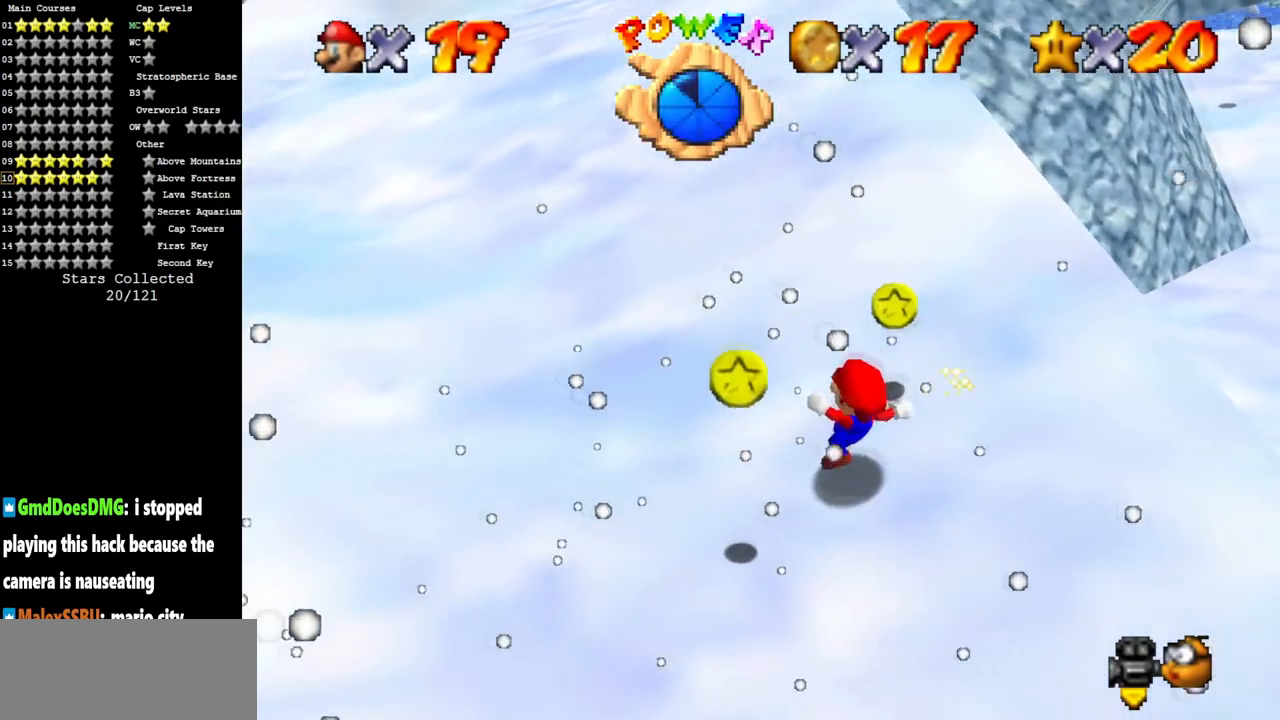
Gameplay with a controller (Nintendo layout); each line is a JSON object with the inputs held at the frame after it. "events" lists button and stick changes between this image and that frame as [ms after this image, input, new state], when the widget could be followed in between. Not read: L3 R3.
{"buttons": [], "left_stick": "down", "events": [[284, "left_stick", "left"], [434, "left_stick", "down"]]}
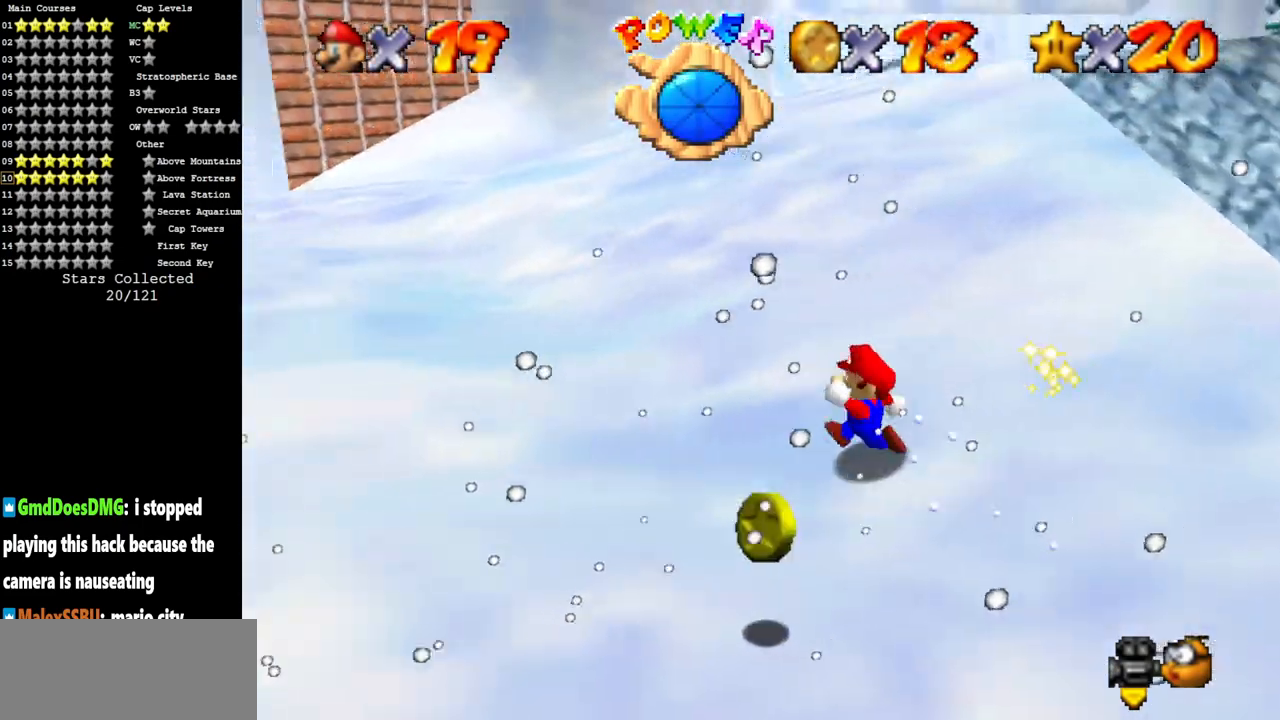
{"buttons": [], "left_stick": "down-right", "events": [[367, "left_stick", "down-right"]]}
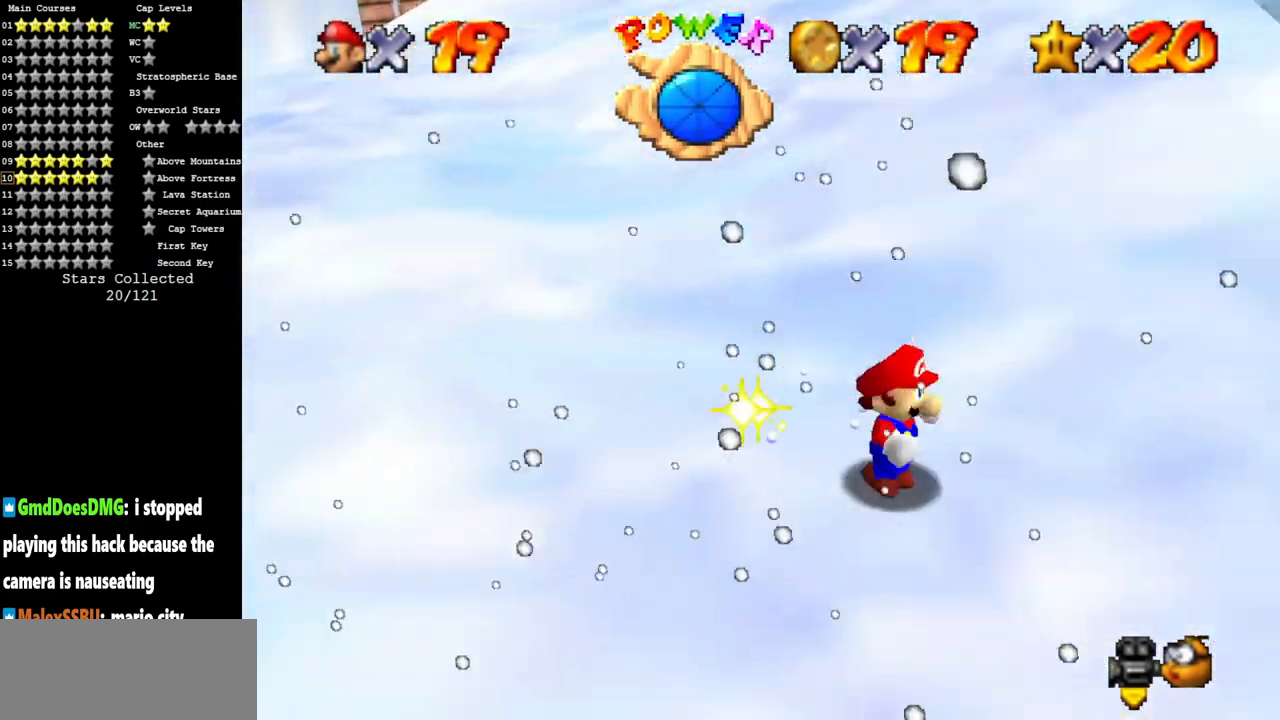
{"buttons": ["A"], "left_stick": "up", "events": [[50, "left_stick", "up-right"], [150, "left_stick", "up"], [467, "A", "down"]]}
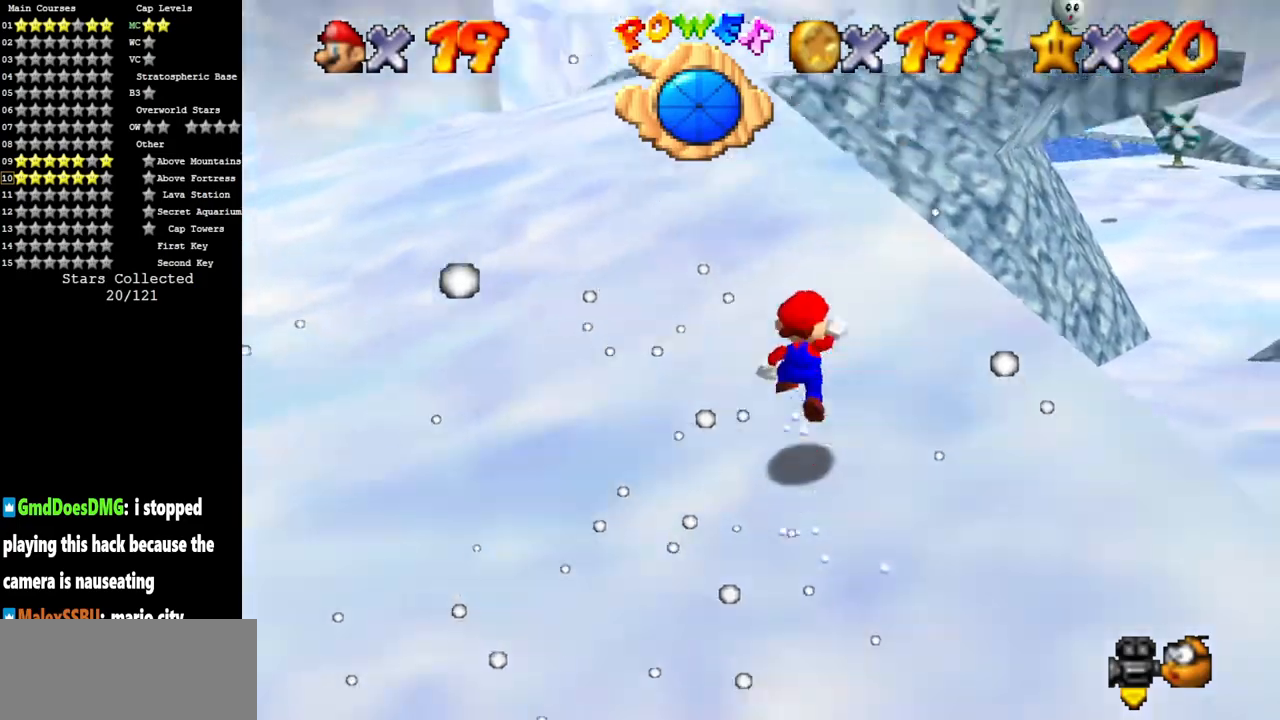
{"buttons": [], "left_stick": "up", "events": [[133, "B", "down"], [233, "left_stick", "up-left"], [266, "A", "up"], [266, "B", "up"], [500, "left_stick", "up"]]}
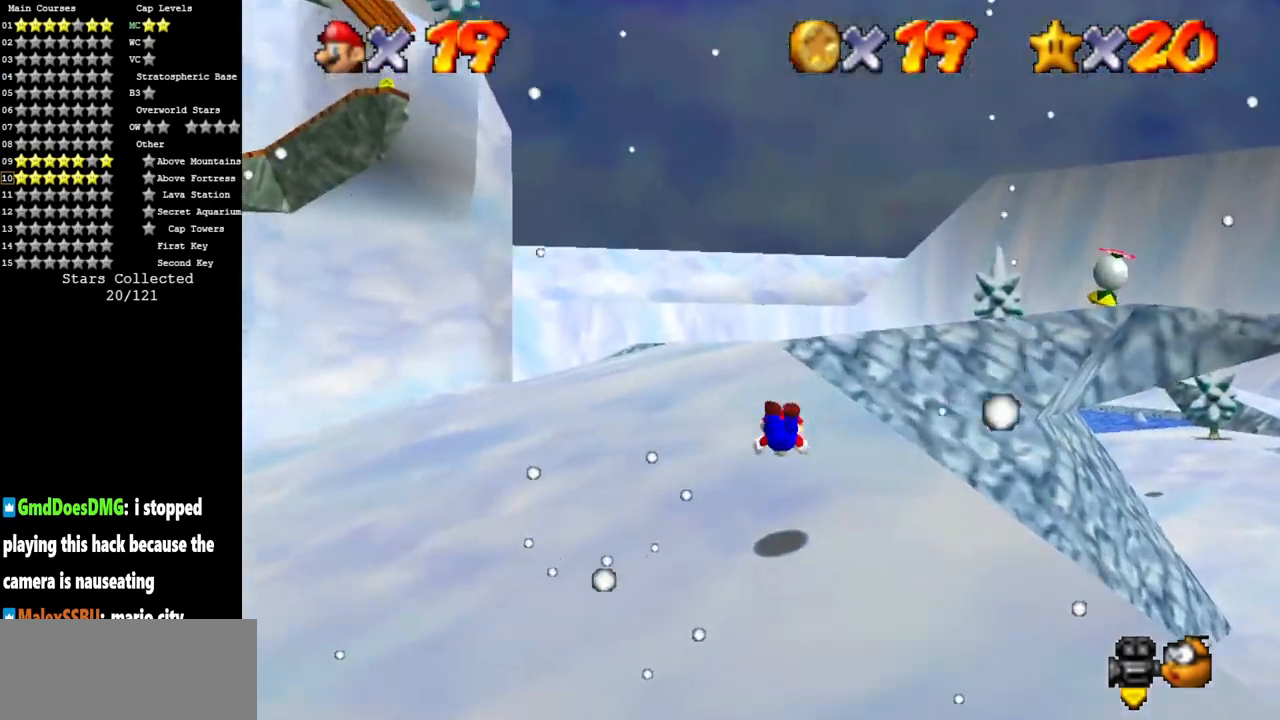
{"buttons": [], "left_stick": "up", "events": [[167, "A", "down"], [267, "A", "up"], [384, "C_LEFT", "down"], [417, "C_DOWN", "down"], [501, "C_DOWN", "up"], [501, "C_LEFT", "up"]]}
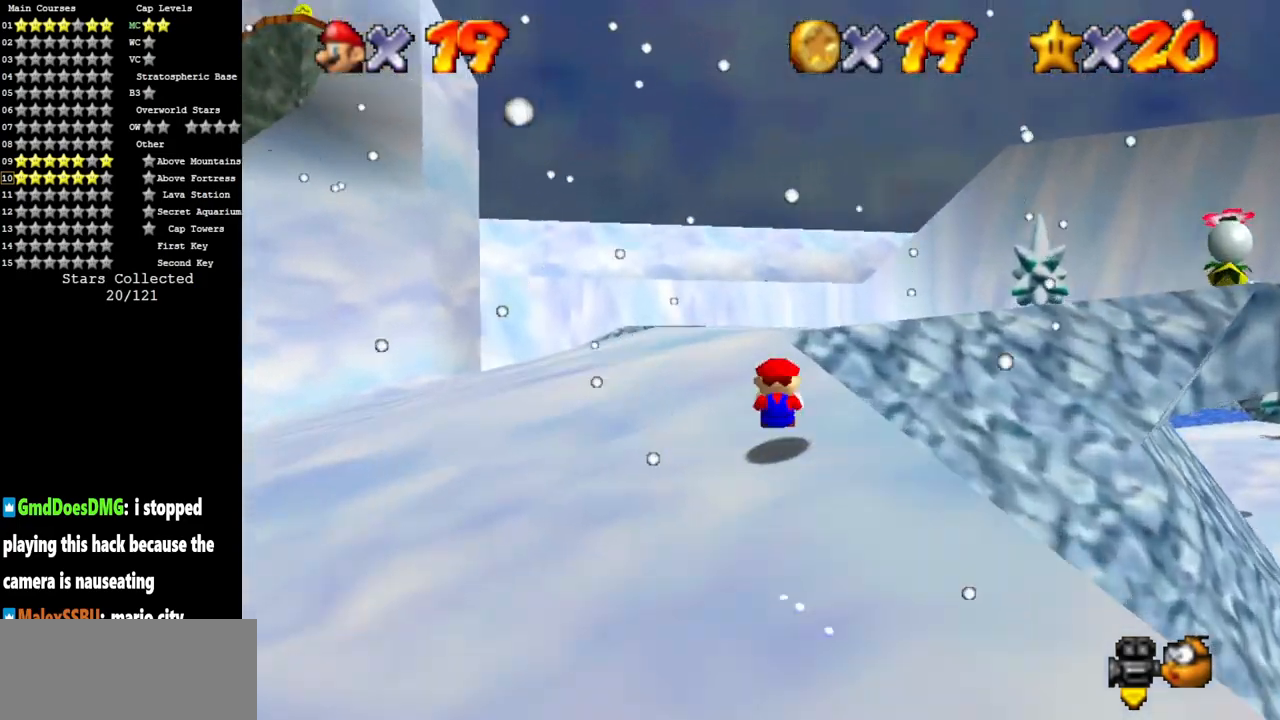
{"buttons": [], "left_stick": "up", "events": [[66, "C_LEFT", "down"], [100, "C_DOWN", "down"], [233, "C_DOWN", "up"], [233, "C_LEFT", "up"], [250, "A", "down"], [367, "A", "up"]]}
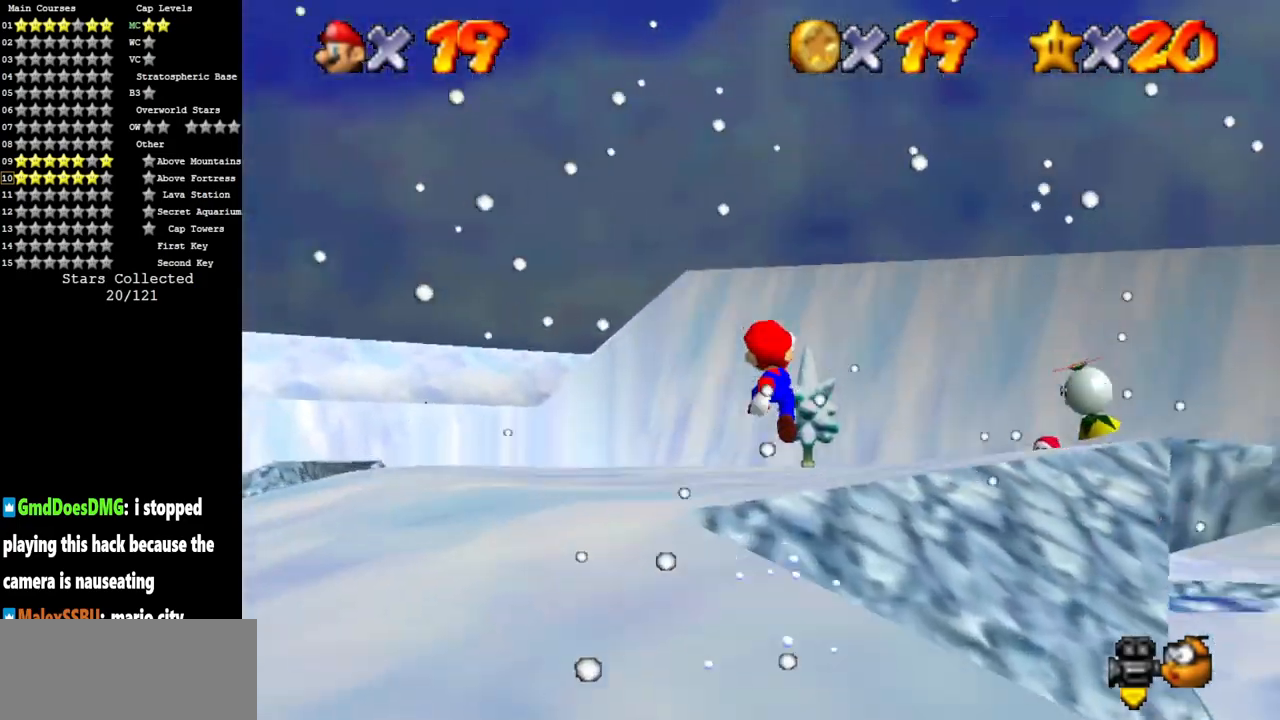
{"buttons": [], "left_stick": "up", "events": [[50, "C_LEFT", "down"], [117, "C_DOWN", "down"], [150, "C_DOWN", "up"], [150, "C_LEFT", "up"], [234, "C_LEFT", "down"], [434, "C_LEFT", "up"]]}
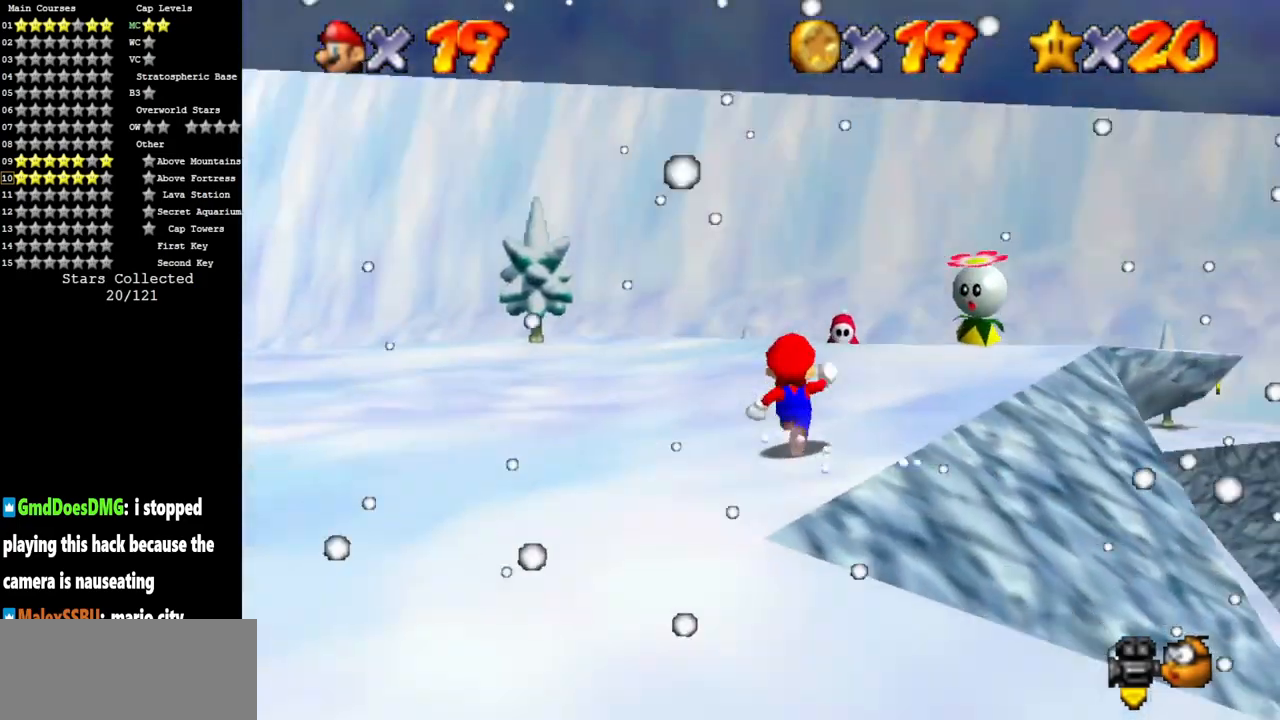
{"buttons": ["A"], "left_stick": "up", "events": [[500, "A", "down"]]}
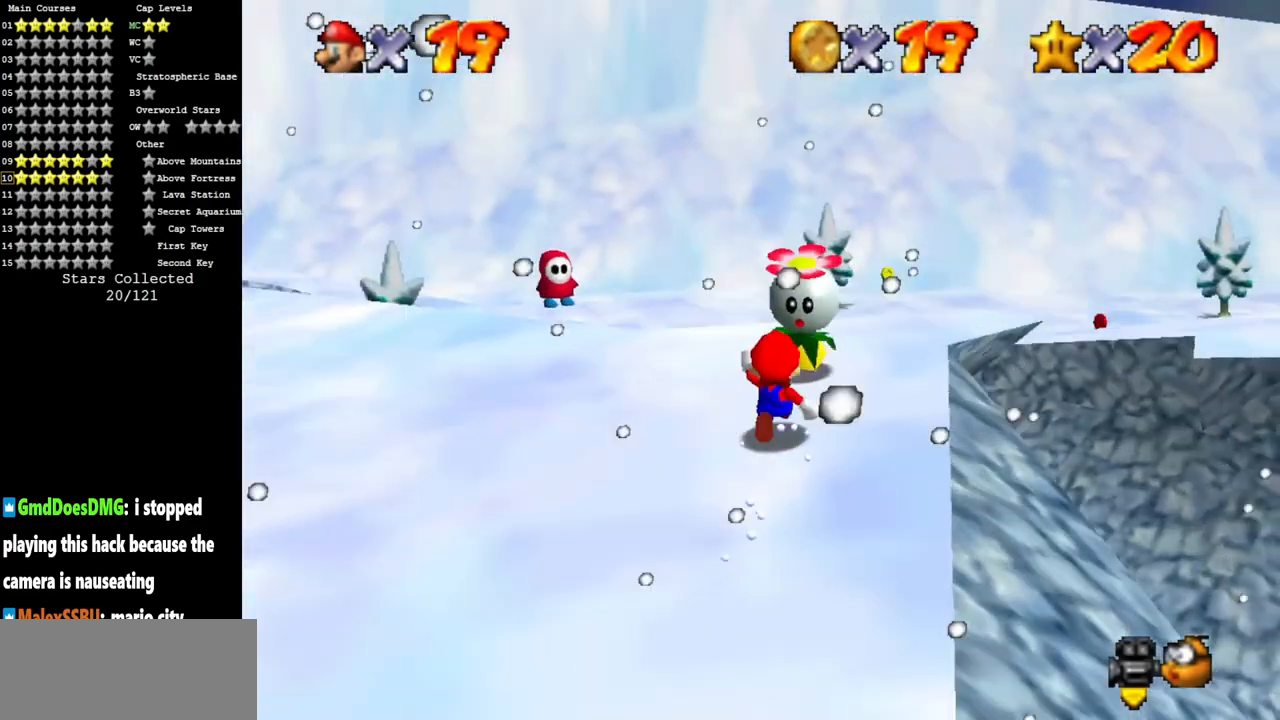
{"buttons": [], "left_stick": "center", "events": [[33, "Z", "down"], [67, "A", "up"], [267, "Z", "up"], [450, "left_stick", "center"]]}
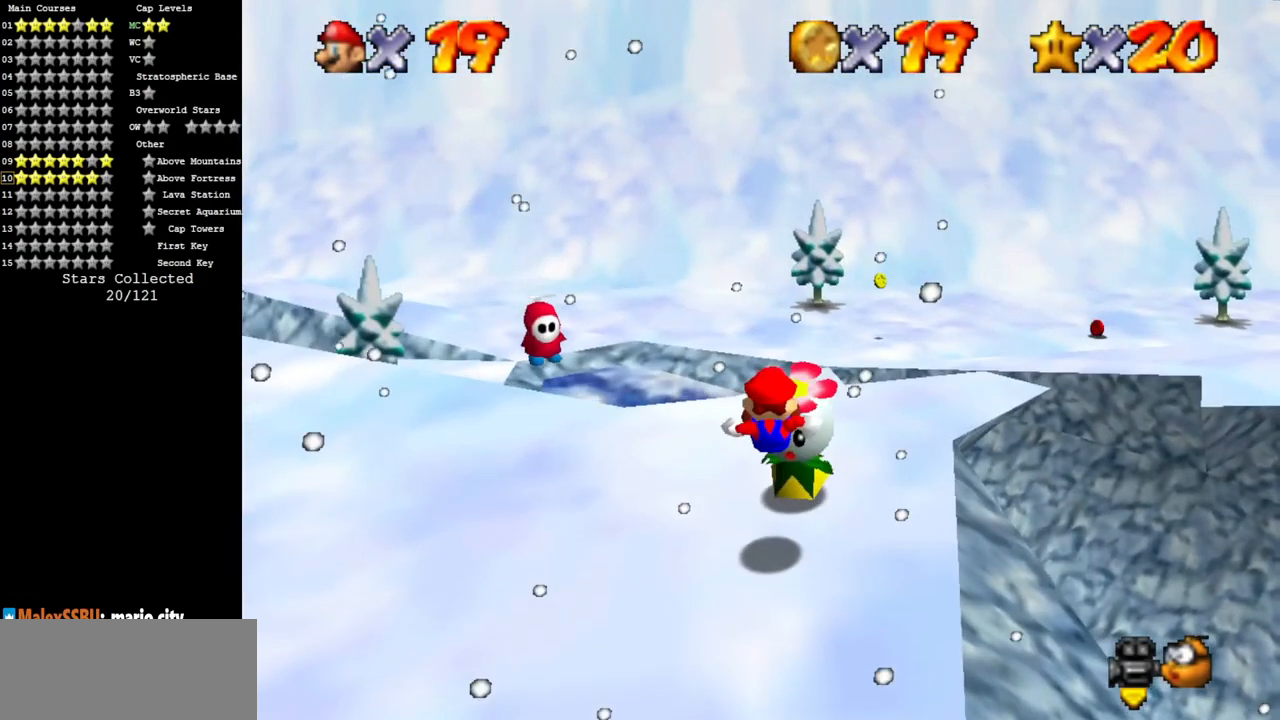
{"buttons": ["A"], "left_stick": "up", "events": [[450, "left_stick", "up"], [467, "A", "down"]]}
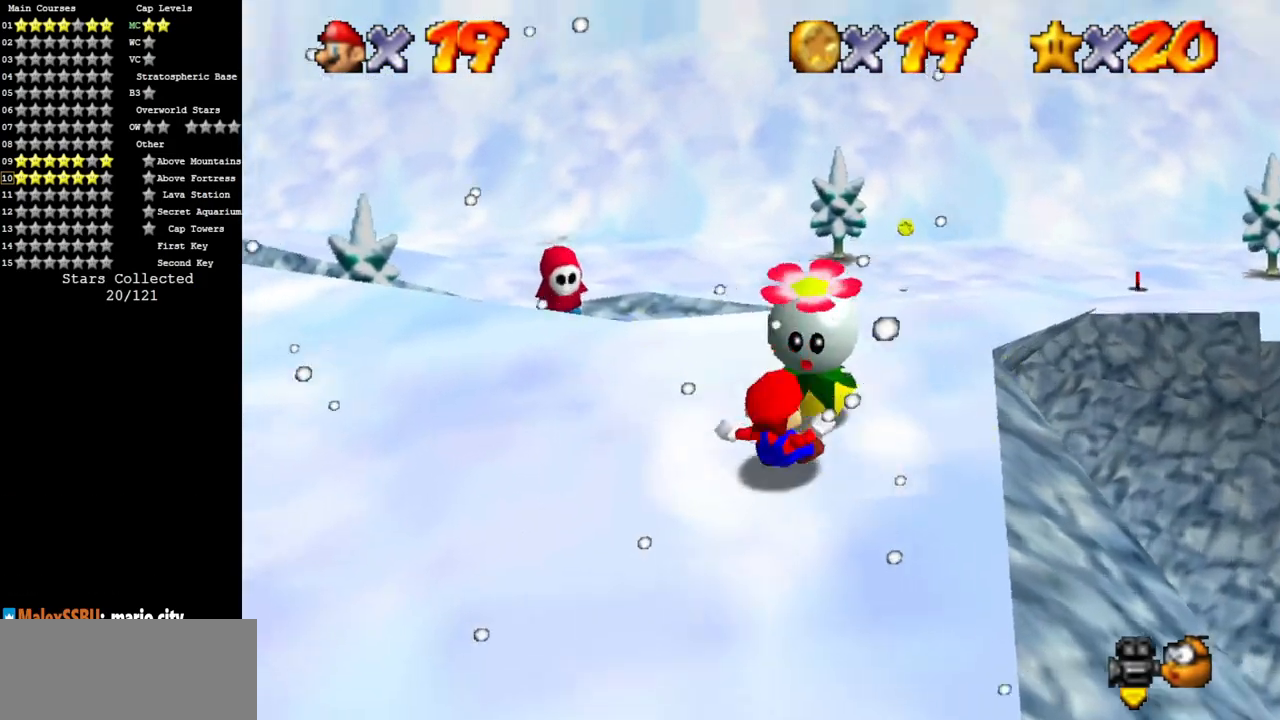
{"buttons": ["C_DOWN", "C_RIGHT"], "left_stick": "center", "events": [[83, "left_stick", "down"], [167, "A", "up"], [167, "Z", "down"], [200, "left_stick", "center"], [350, "Z", "up"], [501, "C_DOWN", "down"], [501, "C_RIGHT", "down"]]}
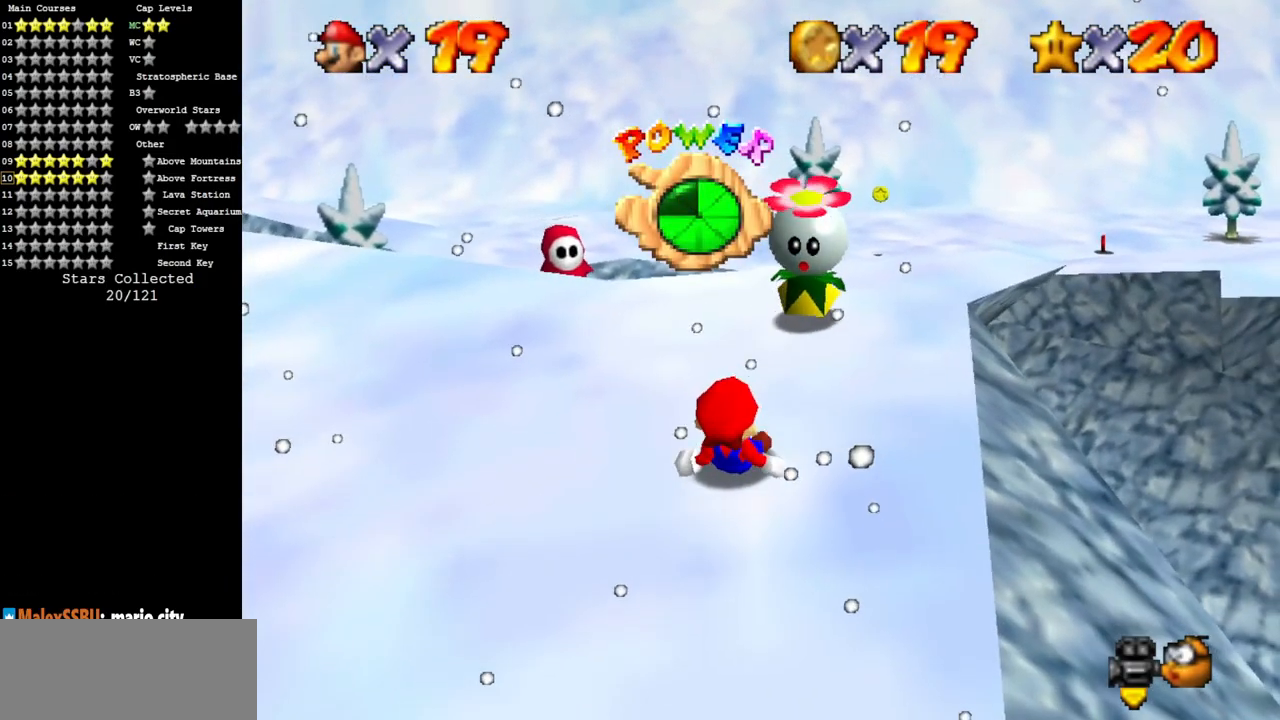
{"buttons": [], "left_stick": "up", "events": [[166, "C_DOWN", "up"], [166, "C_RIGHT", "up"], [216, "C_DOWN", "down"], [216, "C_RIGHT", "down"], [233, "left_stick", "up"], [367, "C_DOWN", "up"], [367, "C_RIGHT", "up"]]}
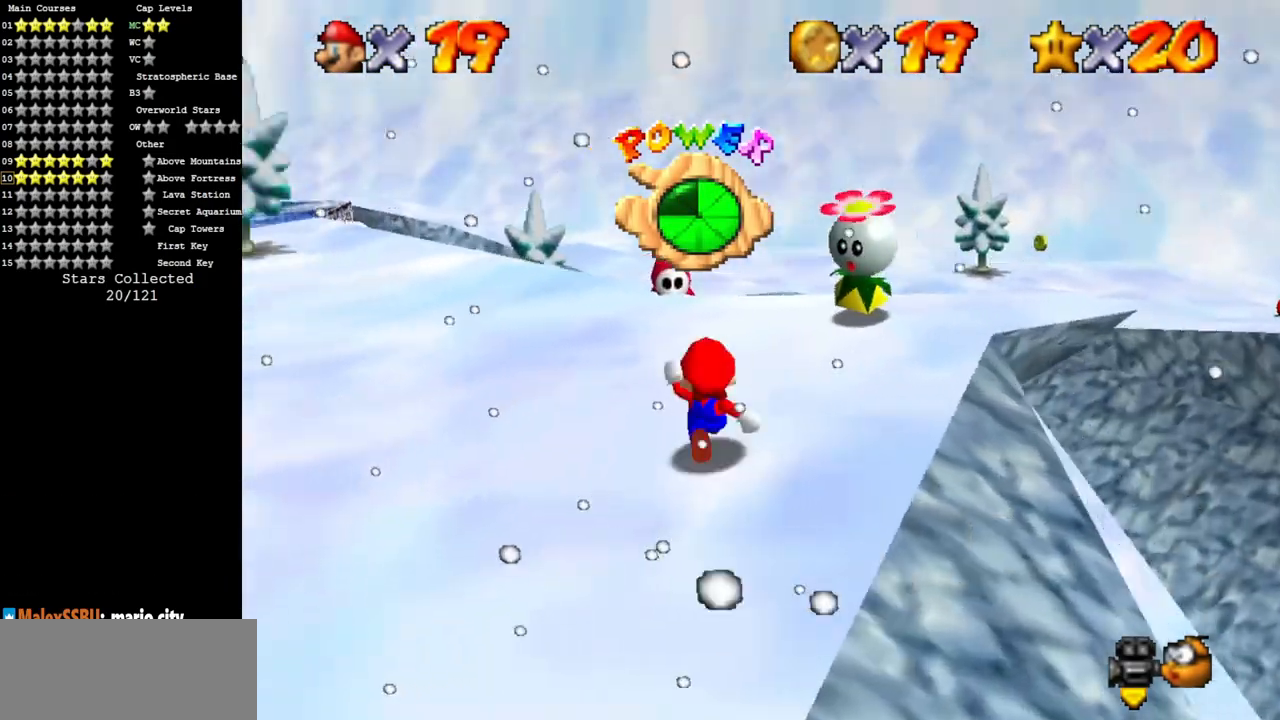
{"buttons": ["A"], "left_stick": "right", "events": [[184, "A", "down"], [284, "left_stick", "right"]]}
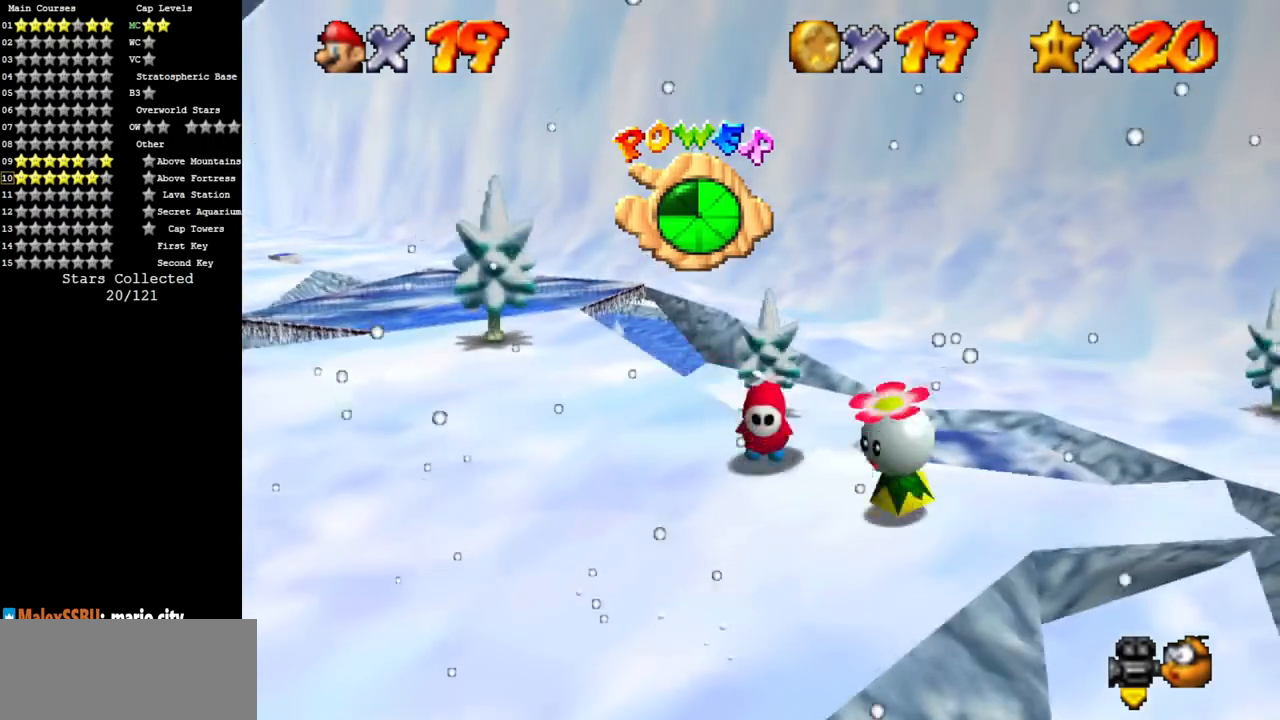
{"buttons": [], "left_stick": "up-right", "events": [[16, "A", "up"], [116, "Z", "down"], [233, "left_stick", "up-right"], [367, "Z", "up"]]}
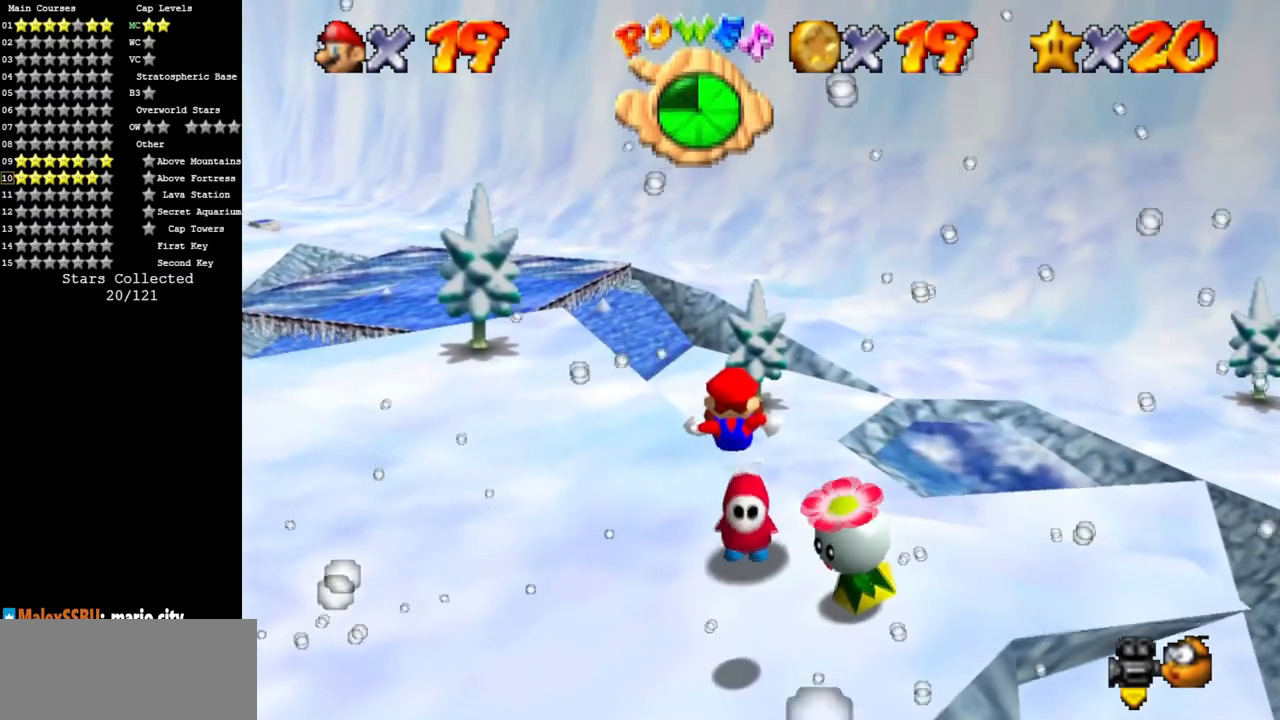
{"buttons": [], "left_stick": "center", "events": [[250, "left_stick", "up"], [367, "left_stick", "up-left"], [467, "left_stick", "center"]]}
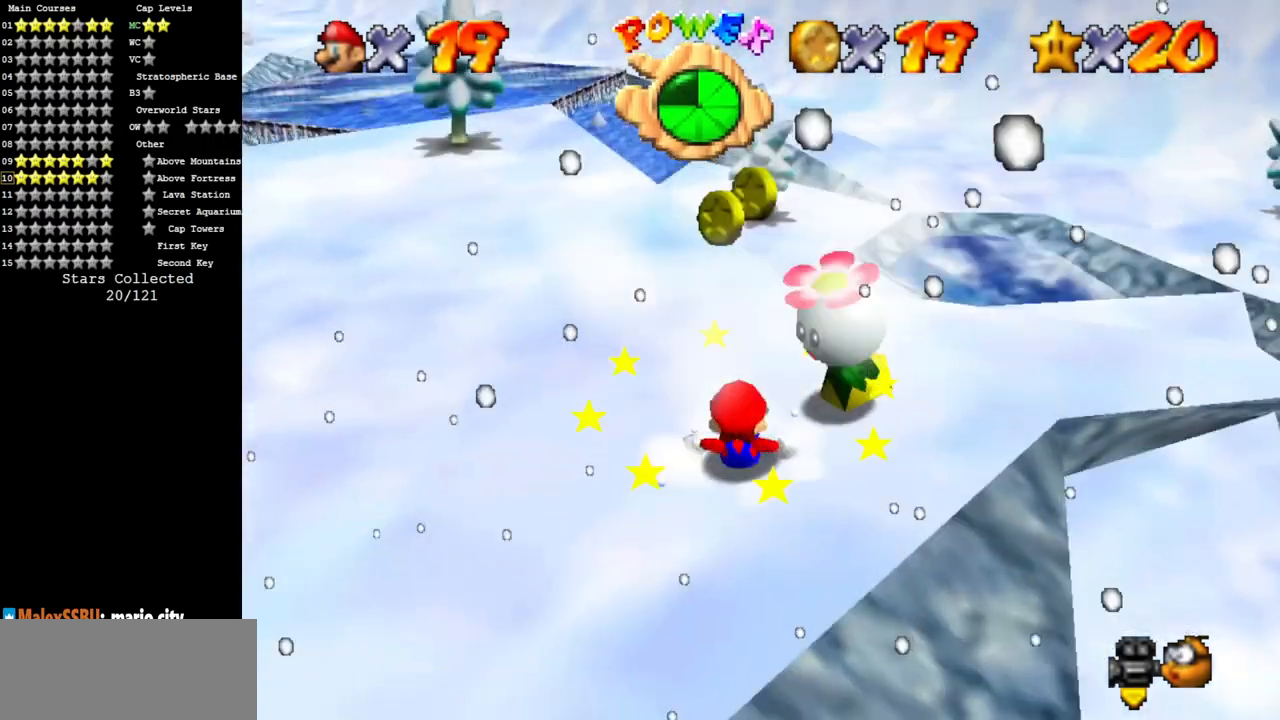
{"buttons": [], "left_stick": "center", "events": [[33, "A", "down"], [150, "Z", "down"], [166, "A", "up"], [250, "A", "down"], [333, "A", "up"], [350, "Z", "up"]]}
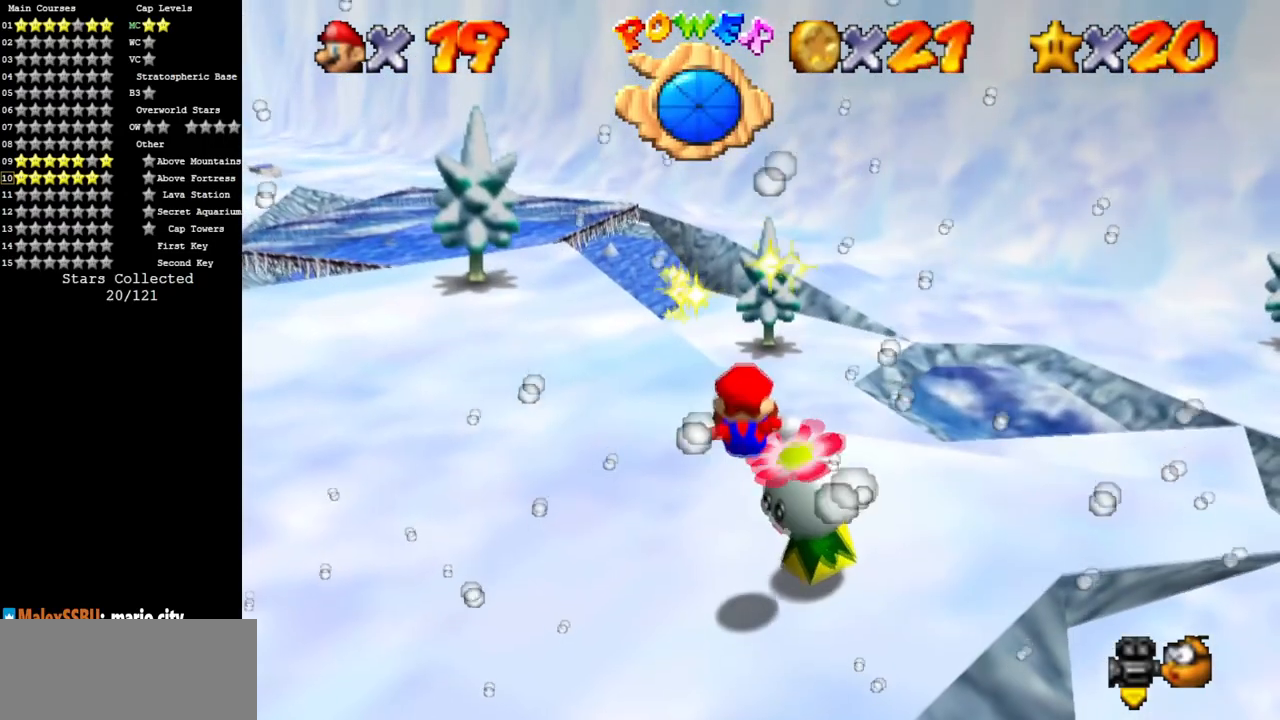
{"buttons": [], "left_stick": "center", "events": [[250, "left_stick", "up-right"], [417, "left_stick", "center"]]}
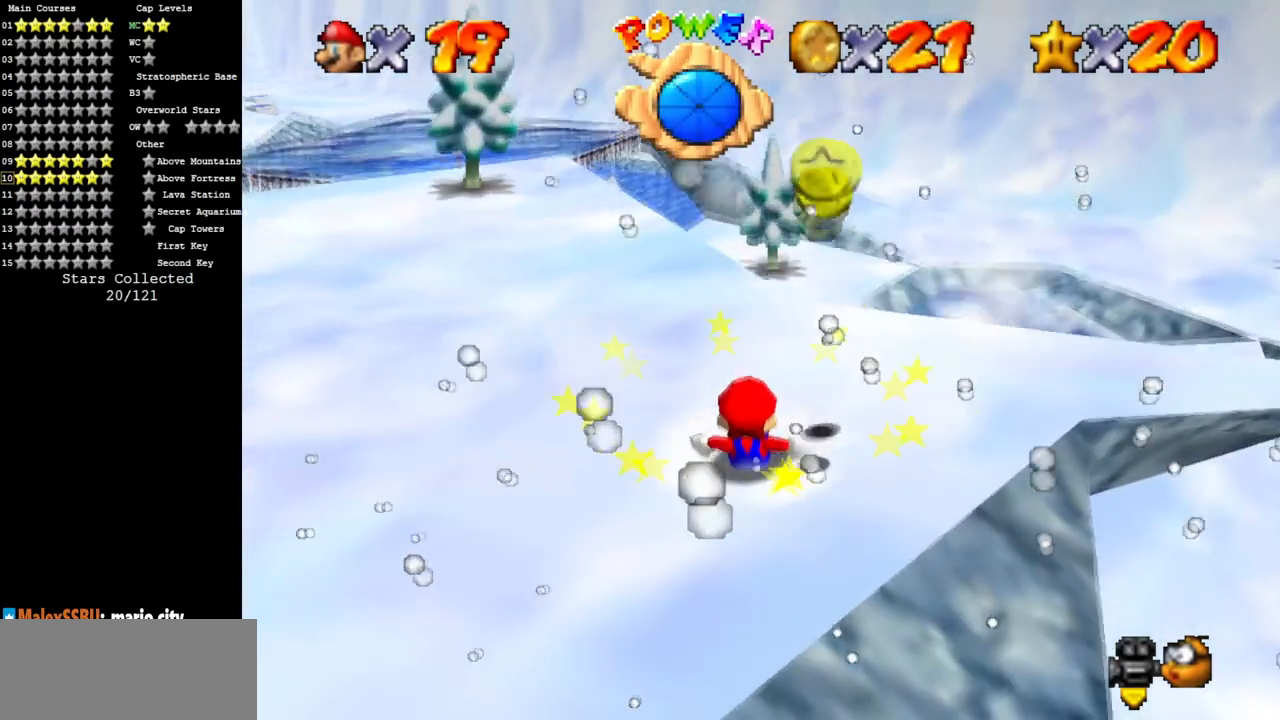
{"buttons": [], "left_stick": "up", "events": [[100, "left_stick", "right"], [133, "A", "down"], [400, "A", "up"], [483, "left_stick", "up"]]}
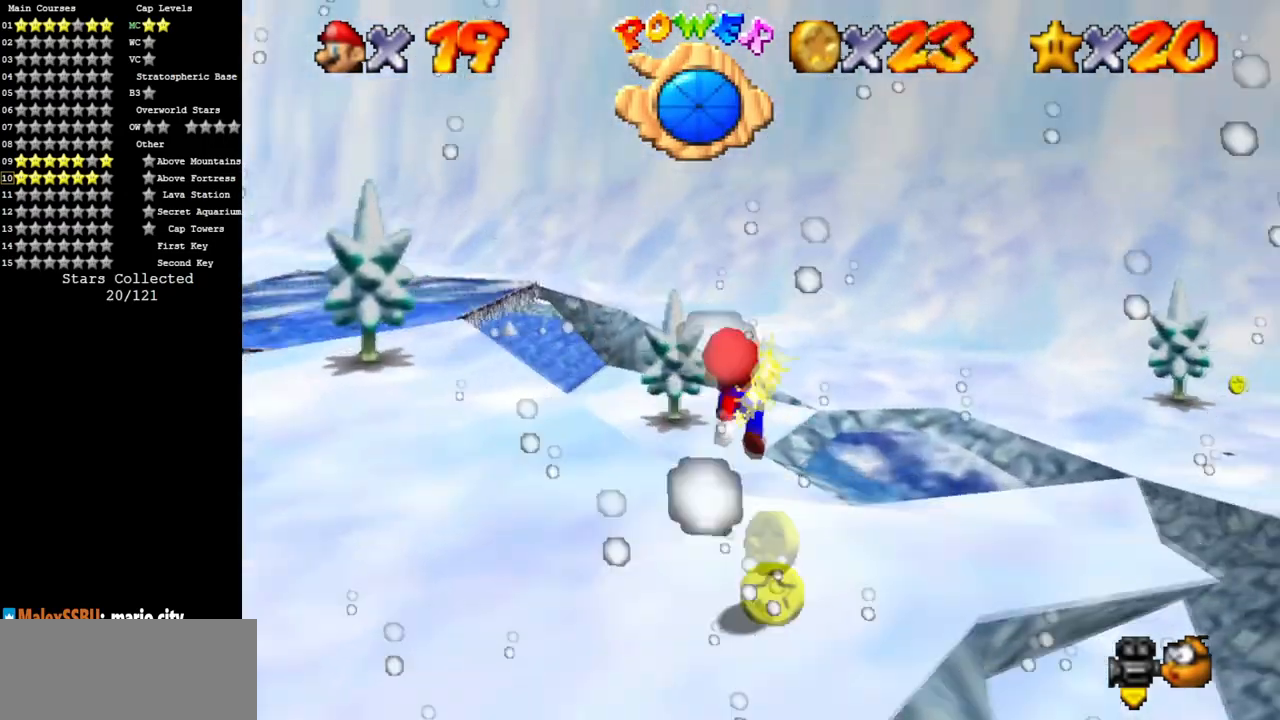
{"buttons": ["C_DOWN", "C_LEFT"], "left_stick": "down", "events": [[17, "C_LEFT", "down"], [50, "C_DOWN", "down"], [267, "C_DOWN", "up"], [284, "C_DOWN", "down"], [284, "left_stick", "down"], [384, "C_DOWN", "up"], [384, "C_LEFT", "up"], [467, "C_LEFT", "down"], [501, "C_DOWN", "down"]]}
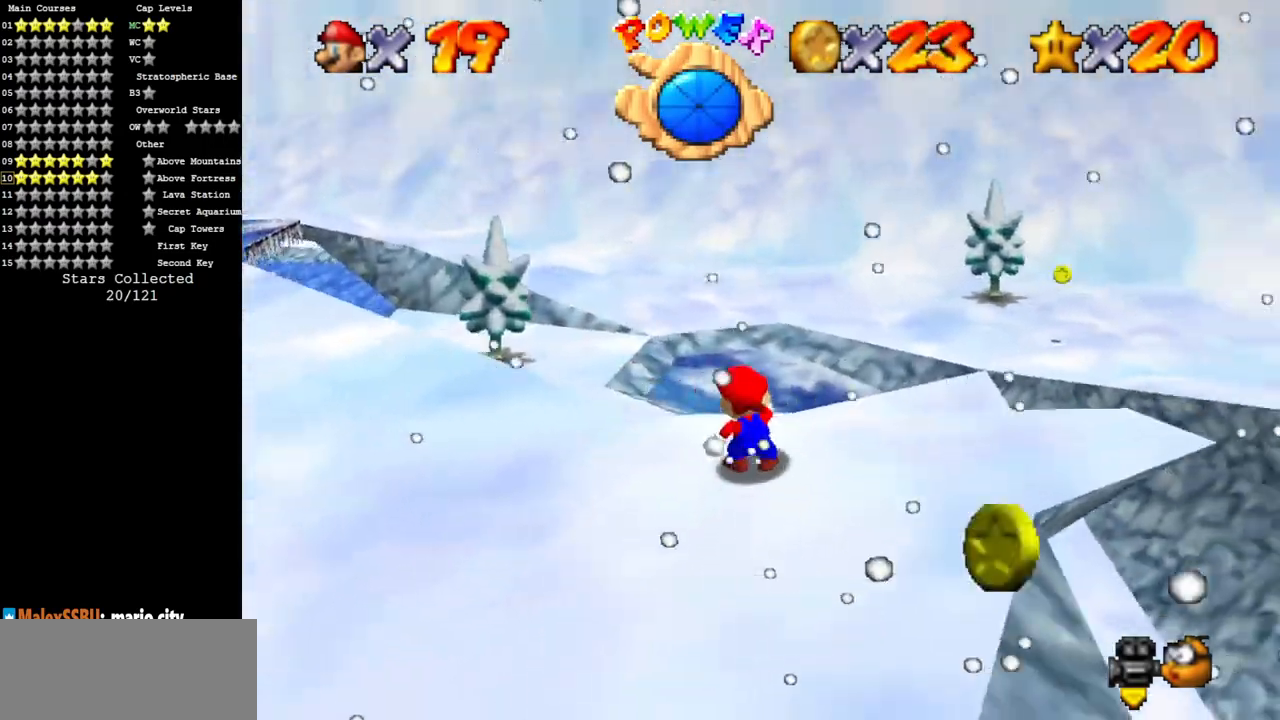
{"buttons": ["C_DOWN", "C_LEFT"], "left_stick": "right", "events": [[133, "C_DOWN", "up"], [166, "C_LEFT", "up"], [250, "C_LEFT", "down"], [283, "C_DOWN", "down"], [317, "left_stick", "down-right"], [367, "C_DOWN", "up"], [417, "C_LEFT", "up"], [467, "C_LEFT", "down"], [467, "left_stick", "right"], [500, "C_DOWN", "down"]]}
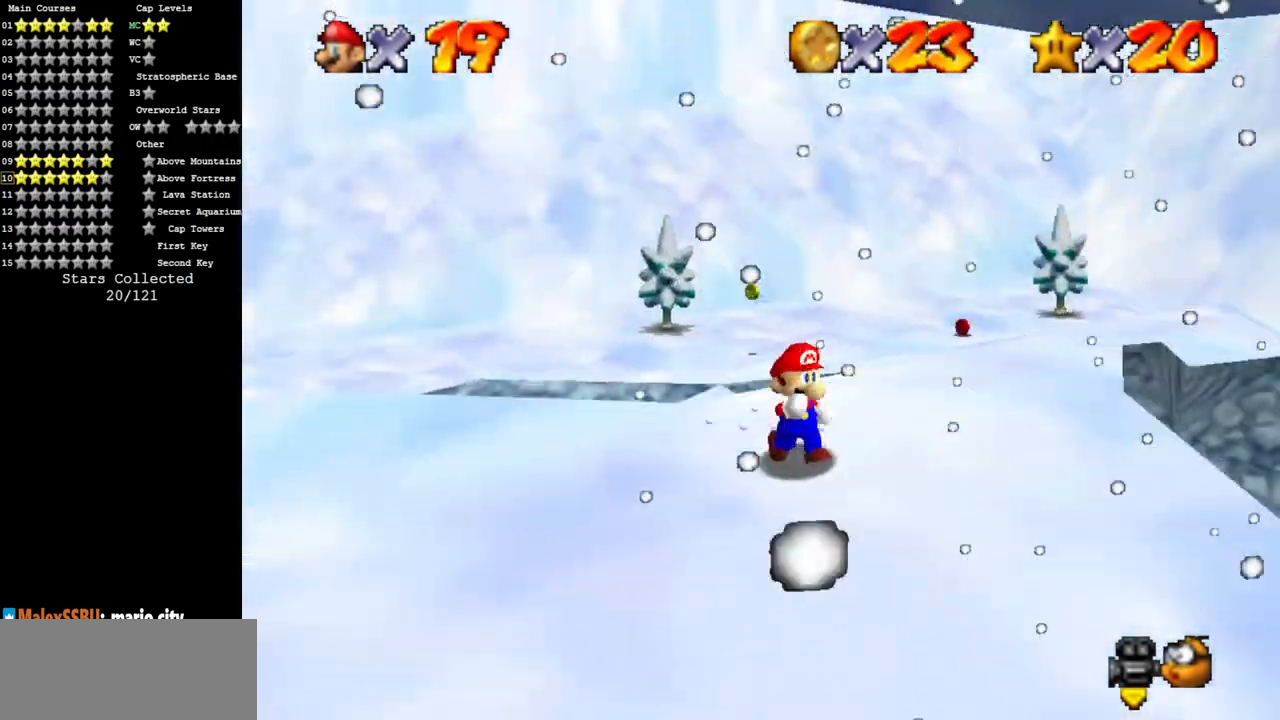
{"buttons": [], "left_stick": "right", "events": [[184, "C_DOWN", "up"], [184, "C_LEFT", "up"]]}
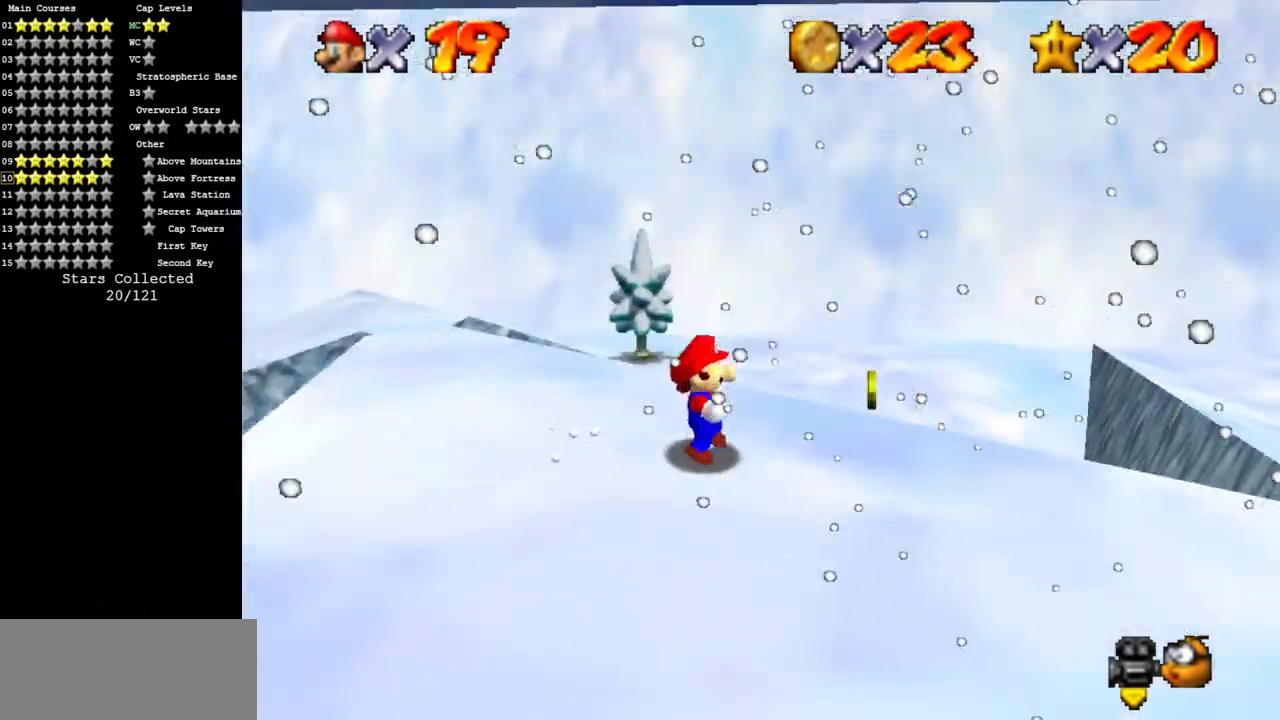
{"buttons": [], "left_stick": "up", "events": [[50, "left_stick", "up-right"], [233, "left_stick", "up"]]}
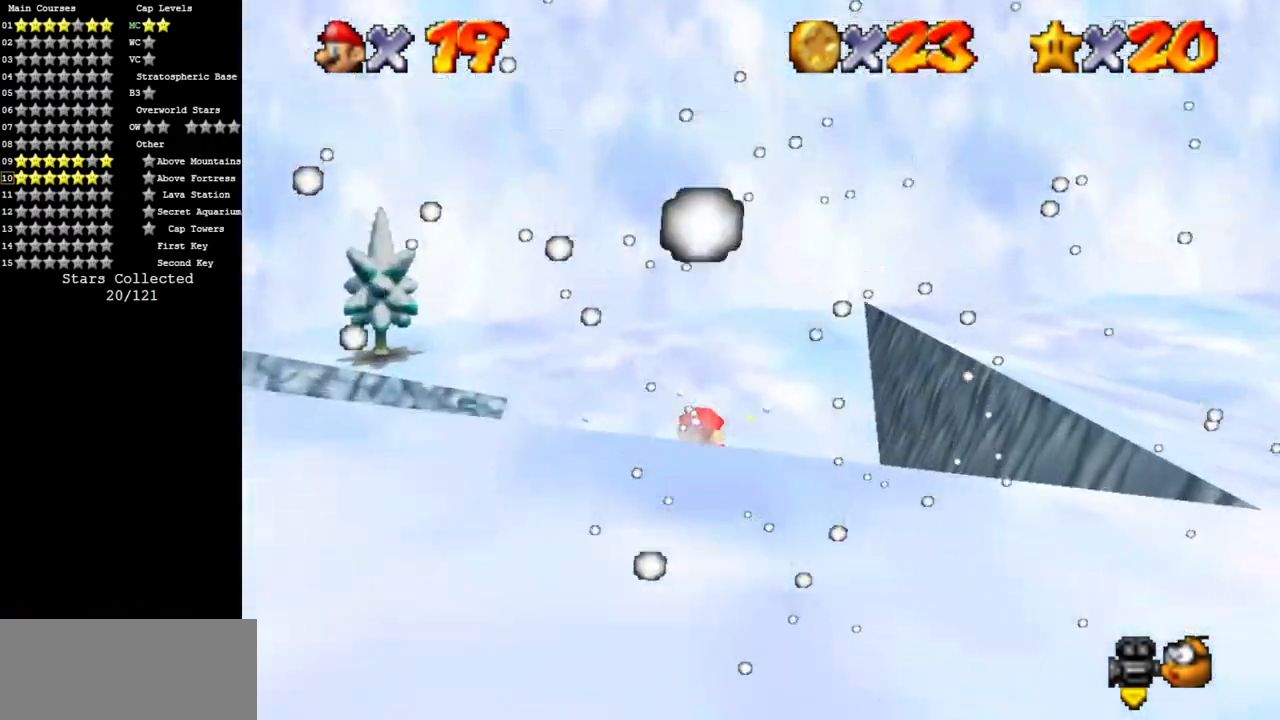
{"buttons": [], "left_stick": "up-left", "events": [[200, "left_stick", "up-left"], [334, "A", "down"], [467, "A", "up"]]}
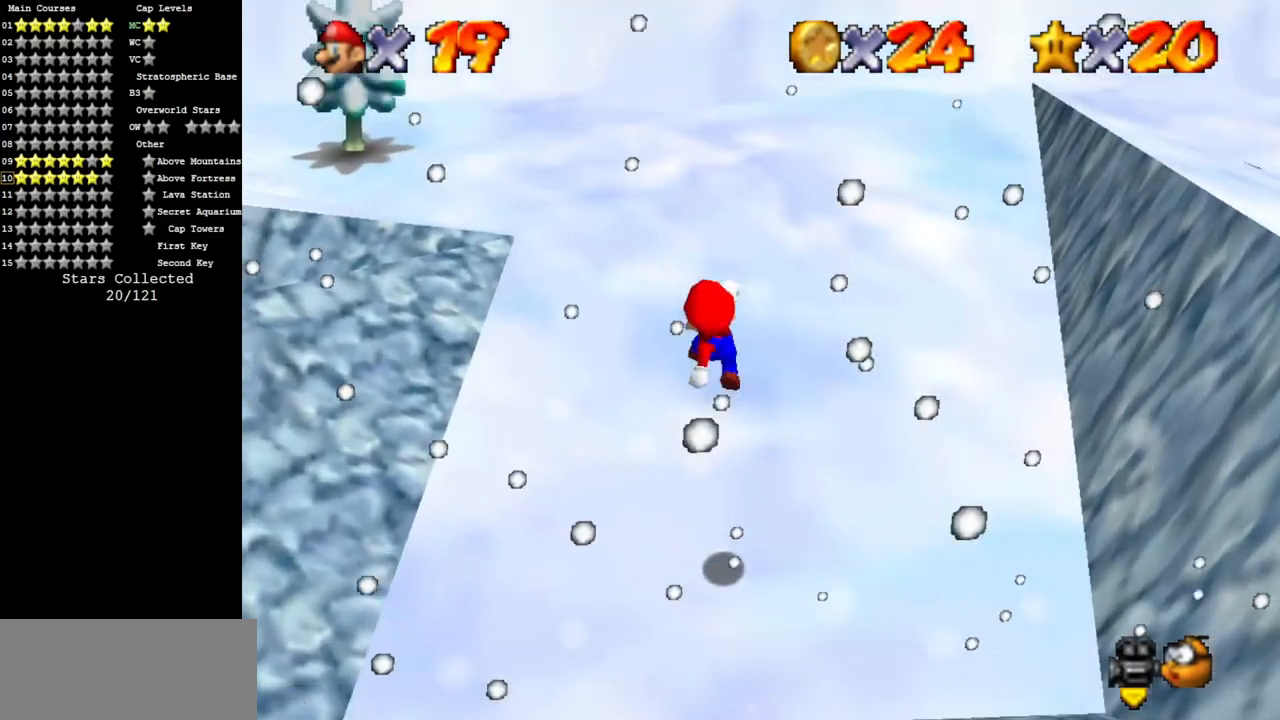
{"buttons": [], "left_stick": "up", "events": [[66, "C_DOWN", "down"], [66, "C_RIGHT", "down"], [183, "C_DOWN", "up"], [216, "C_RIGHT", "up"], [317, "left_stick", "up"], [350, "C_DOWN", "down"], [350, "C_RIGHT", "down"], [467, "C_DOWN", "up"], [467, "C_RIGHT", "up"]]}
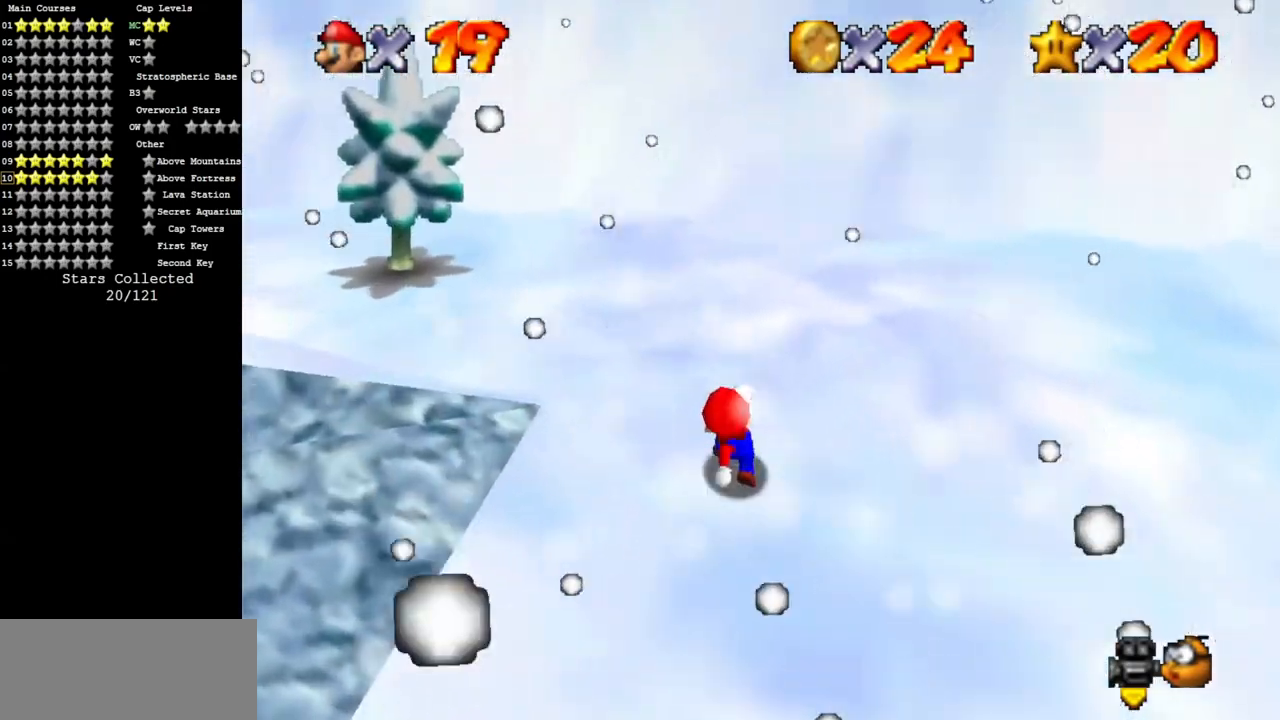
{"buttons": [], "left_stick": "up-left", "events": [[83, "C_DOWN", "down"], [83, "C_RIGHT", "down"], [184, "left_stick", "up-left"], [217, "C_DOWN", "up"], [217, "C_RIGHT", "up"], [284, "C_DOWN", "down"], [284, "C_RIGHT", "down"], [501, "C_DOWN", "up"], [501, "C_RIGHT", "up"]]}
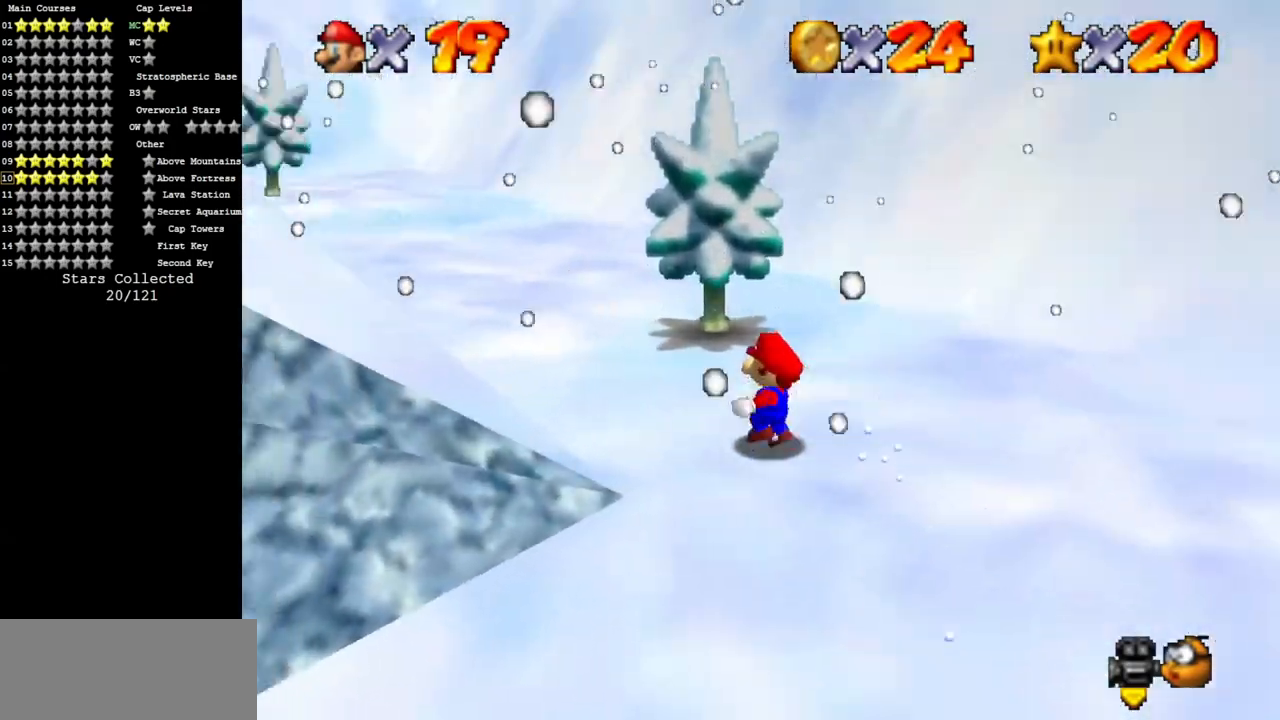
{"buttons": [], "left_stick": "up-left", "events": [[66, "C_DOWN", "down"], [66, "C_RIGHT", "down"], [183, "C_DOWN", "up"], [183, "C_RIGHT", "up"], [216, "A", "down"], [400, "B", "down"], [500, "A", "up"], [500, "B", "up"]]}
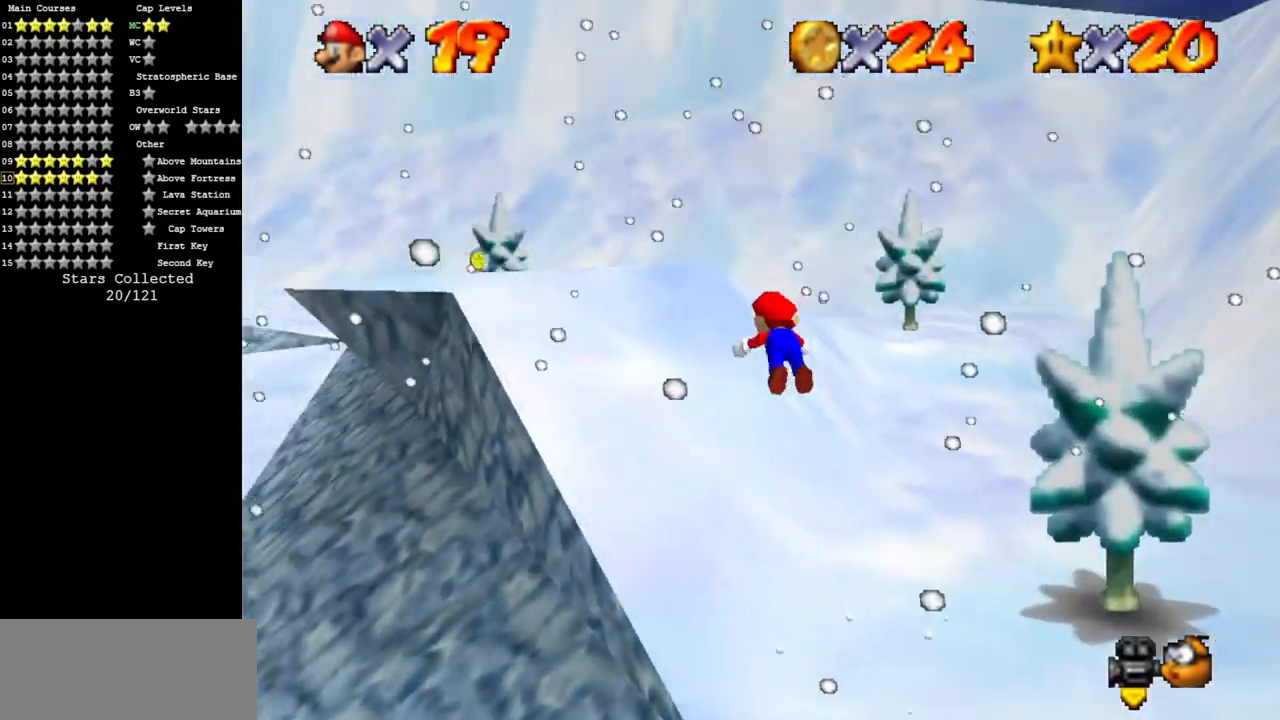
{"buttons": [], "left_stick": "up-right", "events": [[150, "left_stick", "up"], [467, "left_stick", "up-right"]]}
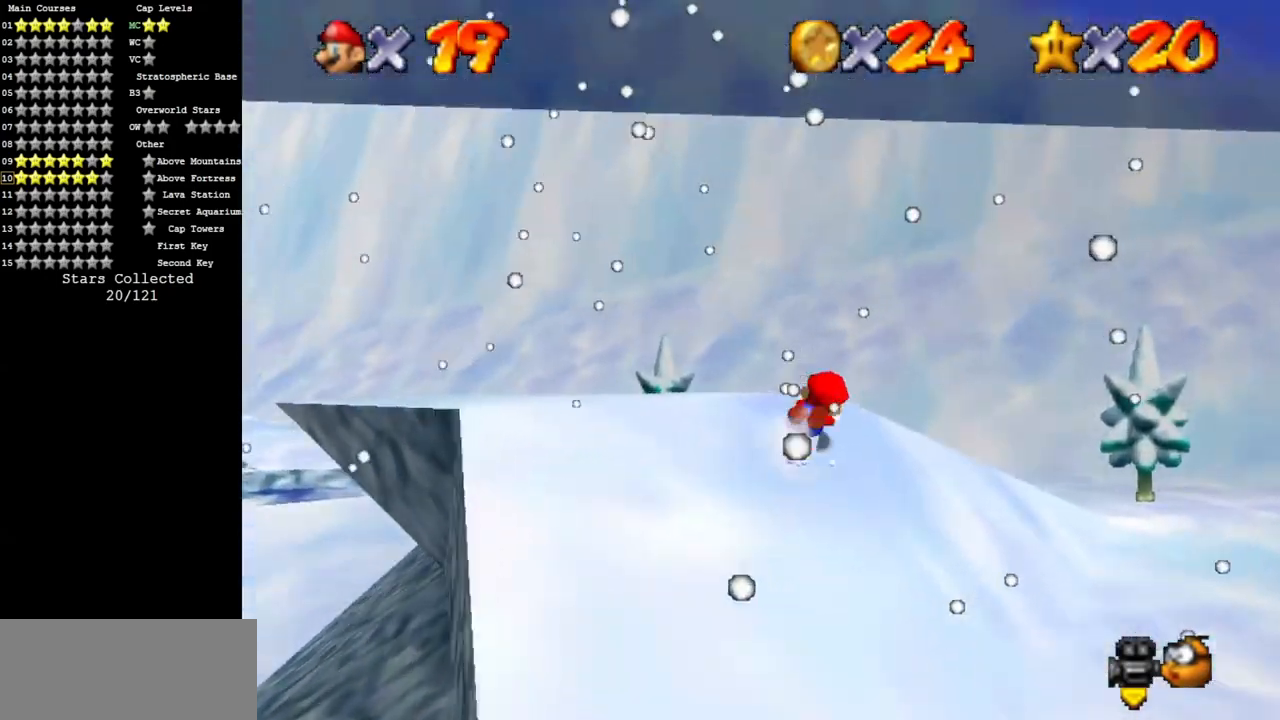
{"buttons": [], "left_stick": "up-right", "events": []}
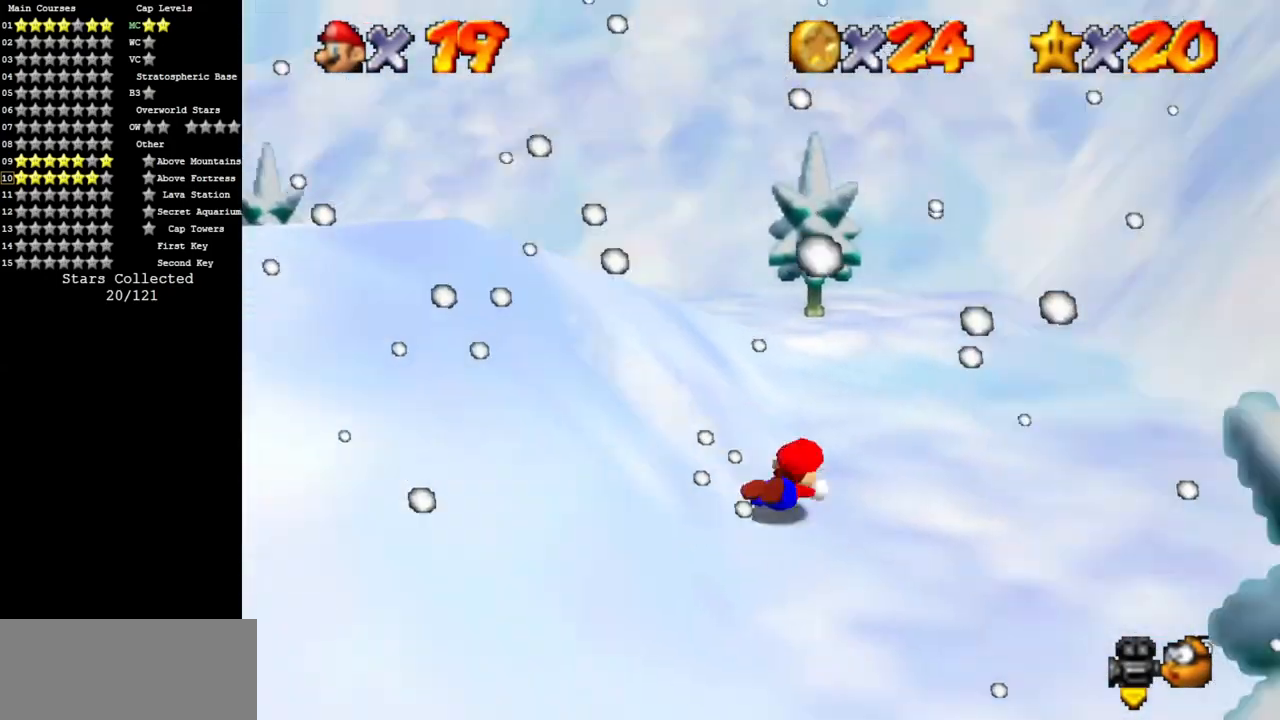
{"buttons": [], "left_stick": "up", "events": [[67, "left_stick", "up"], [100, "A", "down"], [167, "A", "up"], [250, "C_DOWN", "down"], [250, "C_RIGHT", "down"], [400, "C_DOWN", "up"], [400, "C_RIGHT", "up"]]}